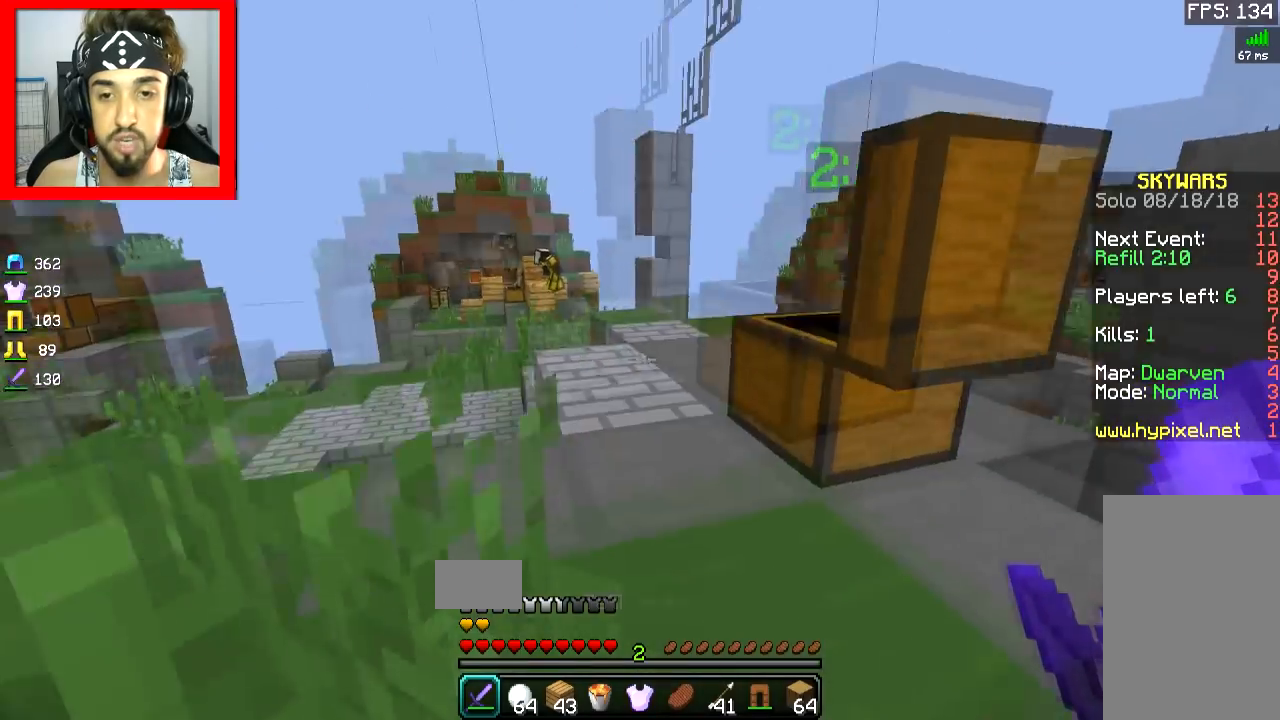
Gameplay with keyboard and mouse; each line is a JSON object with the keys and mouse buttons held at the frame after it. "events" lists presses ("down") and releases ("up") of "a", "d", "s", "space", "w", "mouse_left" and "mouse_right" between this image and that frame as [ms after this image, input, new state], when the widget could be followed in between. "mouse_left", "mouse_right" = the "left", "right" buttons of the "mouse" list. No other keys are recorded. Fast repeated clicks can show as one long hold. Mouse movement is not recorded.
{"keys": ["space", "w"], "mouse": [], "events": [[100, "space", "up"], [300, "space", "down"]]}
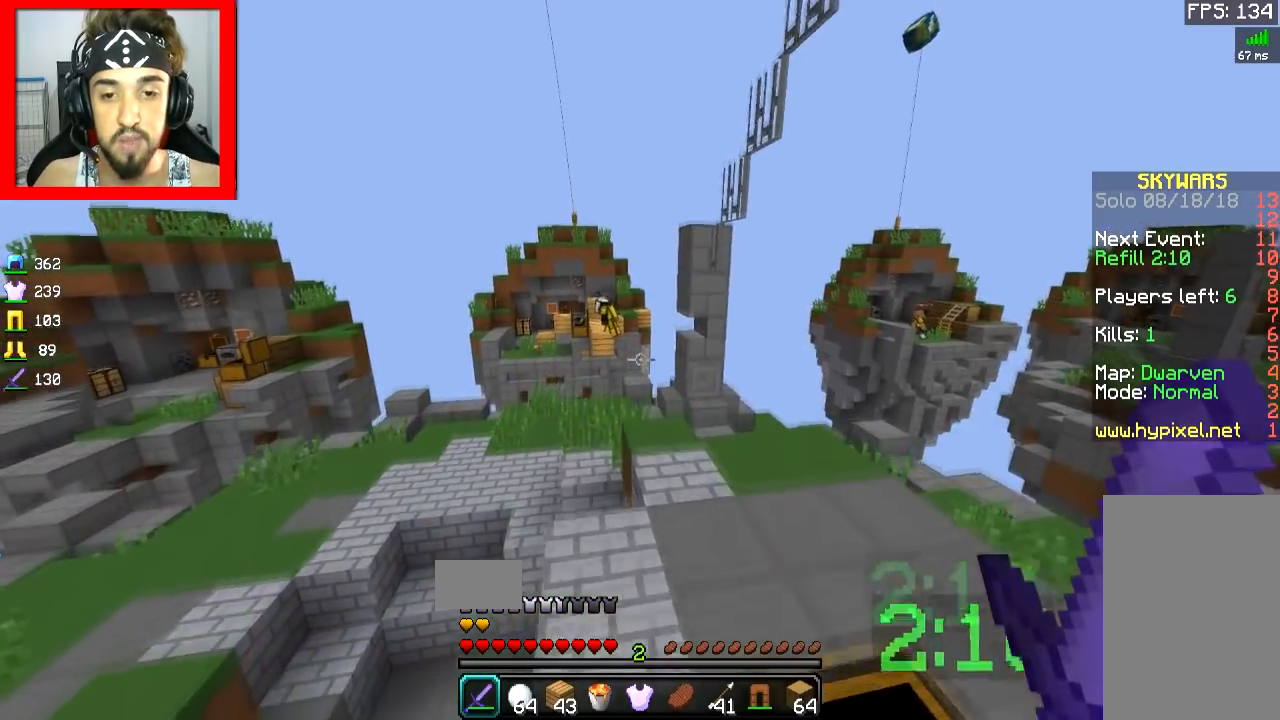
{"keys": ["w"], "mouse": [], "events": [[51, "space", "up"]]}
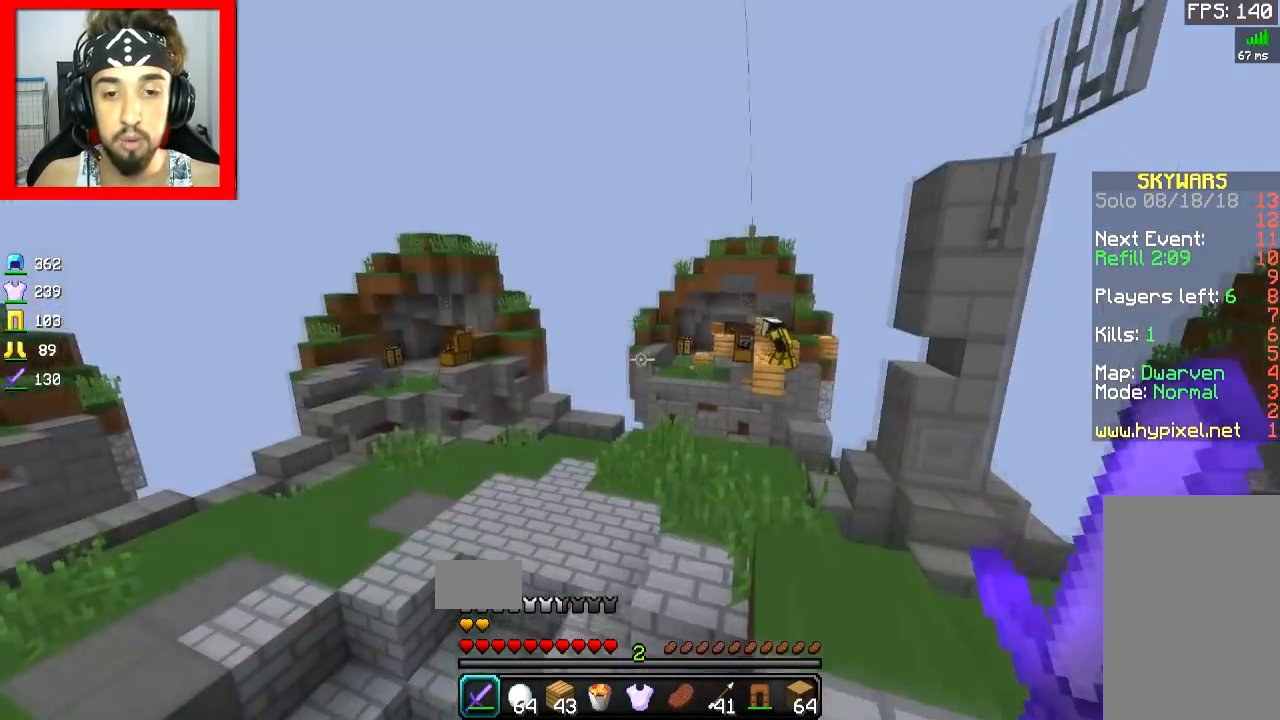
{"keys": ["a", "w"], "mouse": ["left", "right"], "events": [[17, "space", "down"], [167, "a", "down"], [167, "space", "up"], [267, "mouse_left", "down"], [267, "mouse_right", "down"]]}
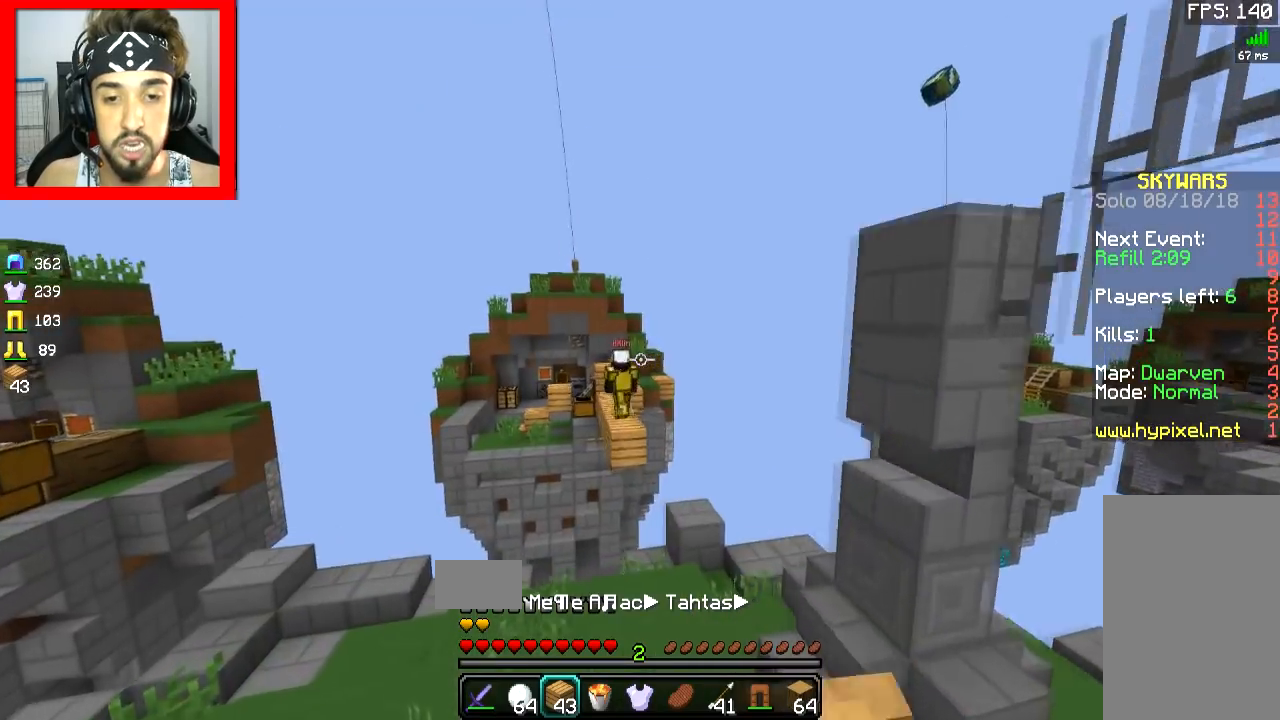
{"keys": ["d", "w"], "mouse": [], "events": [[16, "w", "up"], [317, "mouse_left", "up"], [317, "mouse_right", "up"], [317, "w", "down"], [417, "a", "up"], [417, "d", "down"]]}
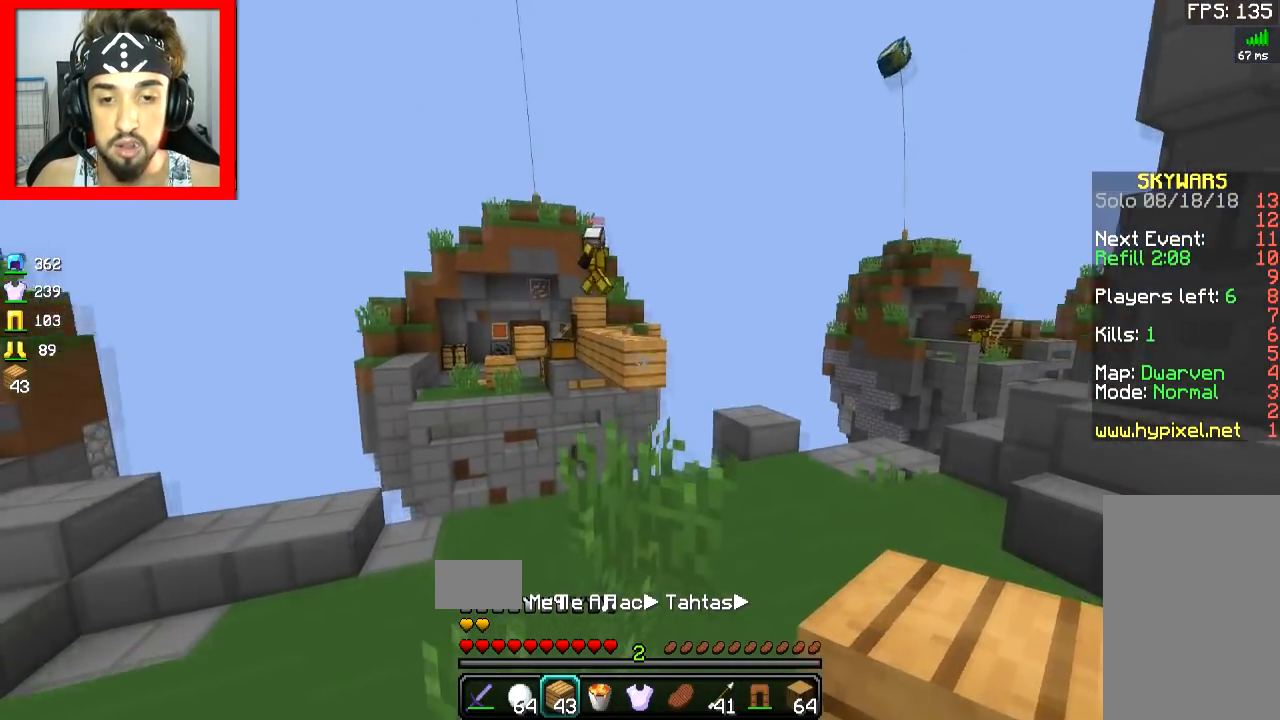
{"keys": ["w"], "mouse": [], "events": [[167, "d", "up"], [267, "d", "down"], [417, "d", "up"]]}
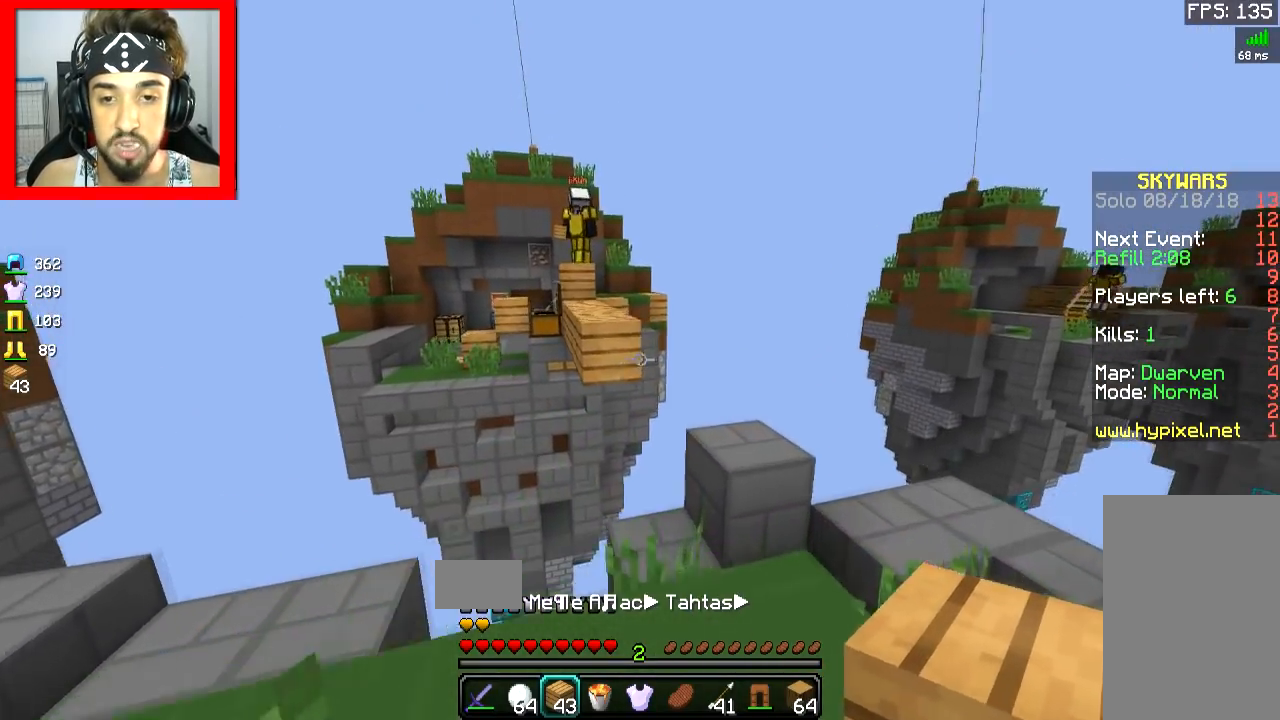
{"keys": ["s"], "mouse": ["right"], "events": [[67, "d", "down"], [117, "d", "up"], [217, "mouse_right", "down"], [267, "mouse_right", "up"], [267, "w", "up"], [367, "mouse_right", "down"], [367, "s", "down"], [417, "mouse_right", "up"], [467, "mouse_right", "down"]]}
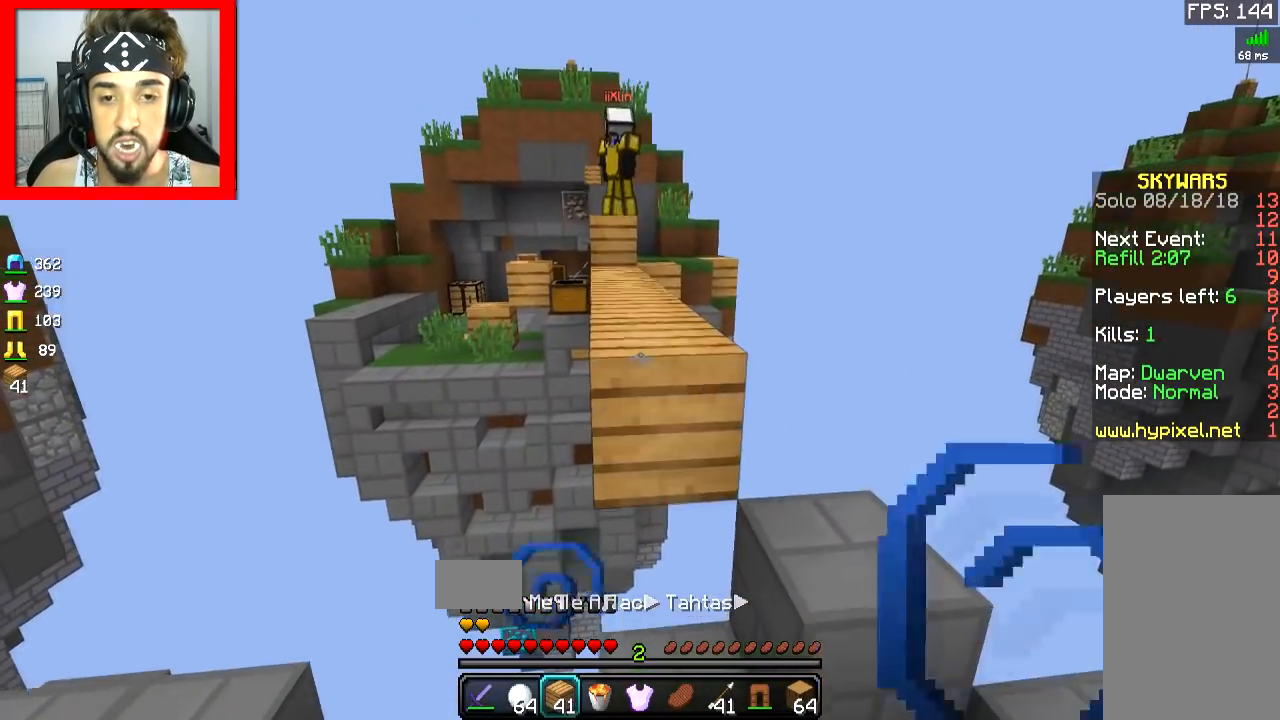
{"keys": ["w"], "mouse": [], "events": [[17, "a", "down"], [67, "a", "up"], [67, "mouse_right", "up"], [117, "mouse_right", "down"], [217, "mouse_right", "up"], [317, "s", "up"], [417, "w", "down"]]}
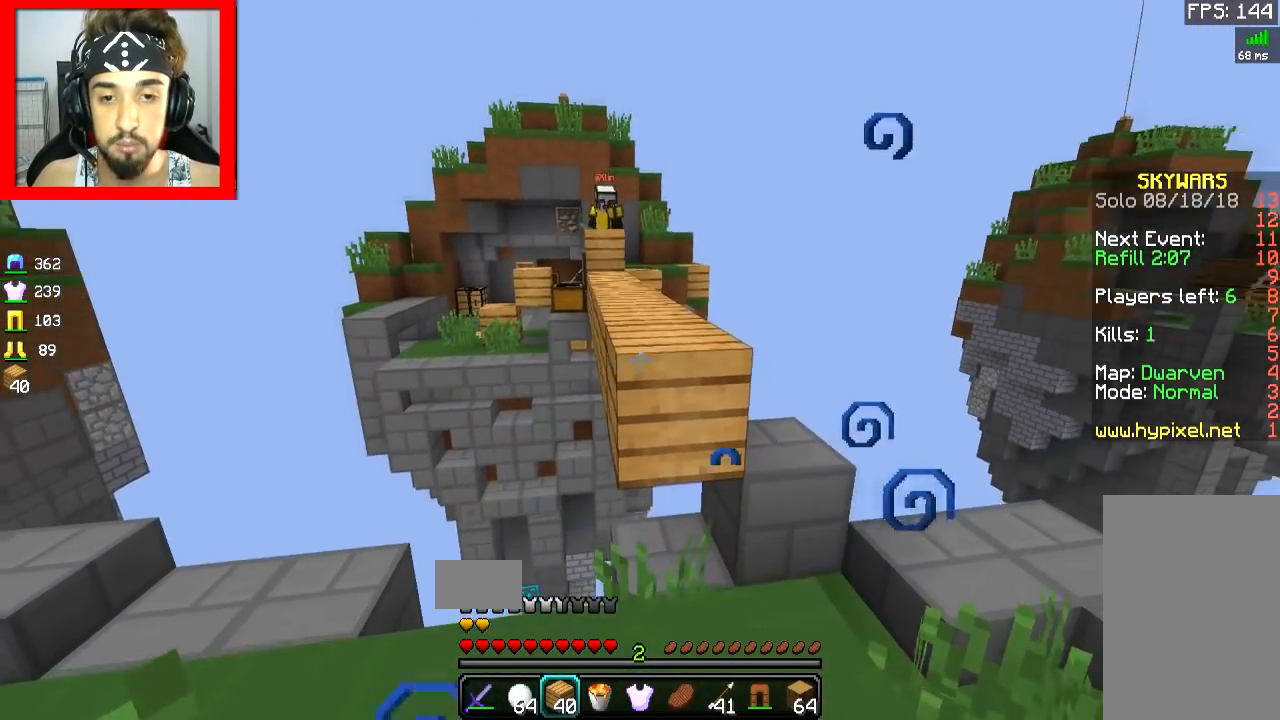
{"keys": ["w"], "mouse": [], "events": [[117, "space", "down"], [217, "space", "up"]]}
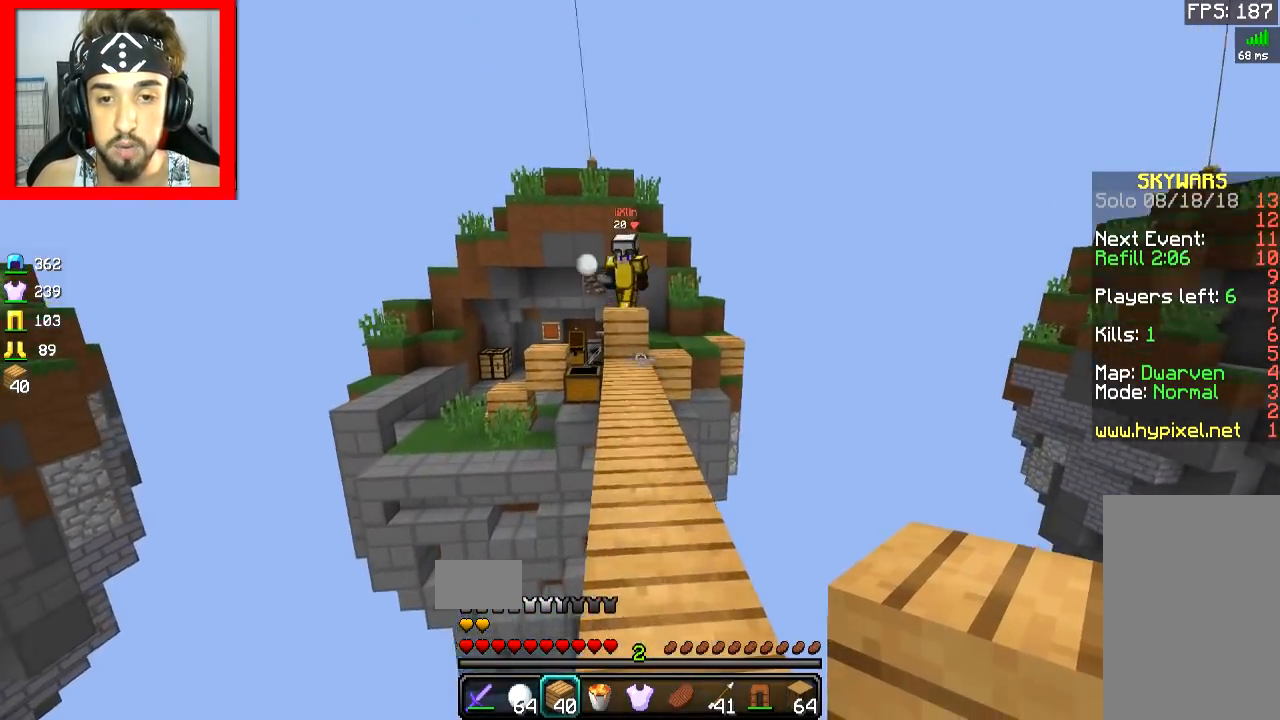
{"keys": ["w"], "mouse": [], "events": [[117, "mouse_right", "down"], [217, "mouse_right", "up"], [267, "mouse_right", "down"], [317, "mouse_right", "up"], [367, "mouse_right", "down"], [467, "mouse_right", "up"]]}
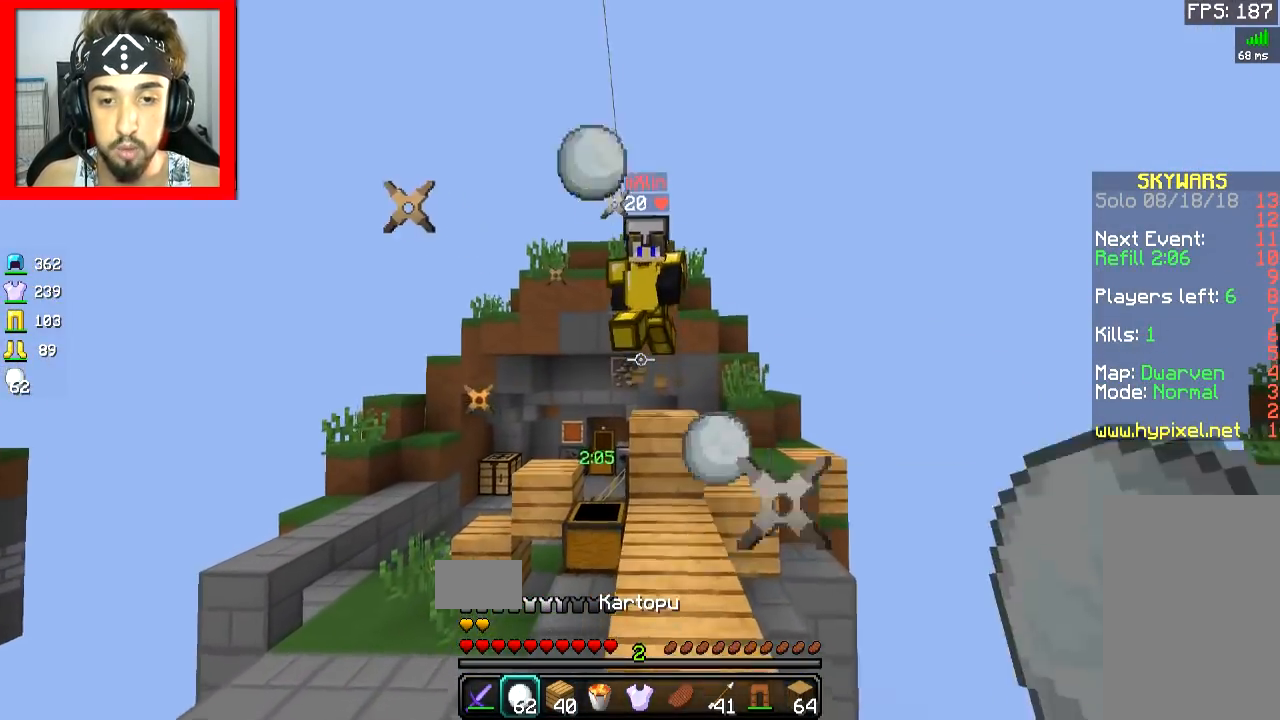
{"keys": ["w"], "mouse": [], "events": [[16, "mouse_right", "down"], [67, "mouse_right", "up"], [167, "mouse_right", "down"], [217, "mouse_right", "up"], [267, "d", "down"], [267, "mouse_left", "down"], [317, "d", "up"], [317, "mouse_left", "up"], [367, "mouse_left", "down"], [467, "mouse_left", "up"]]}
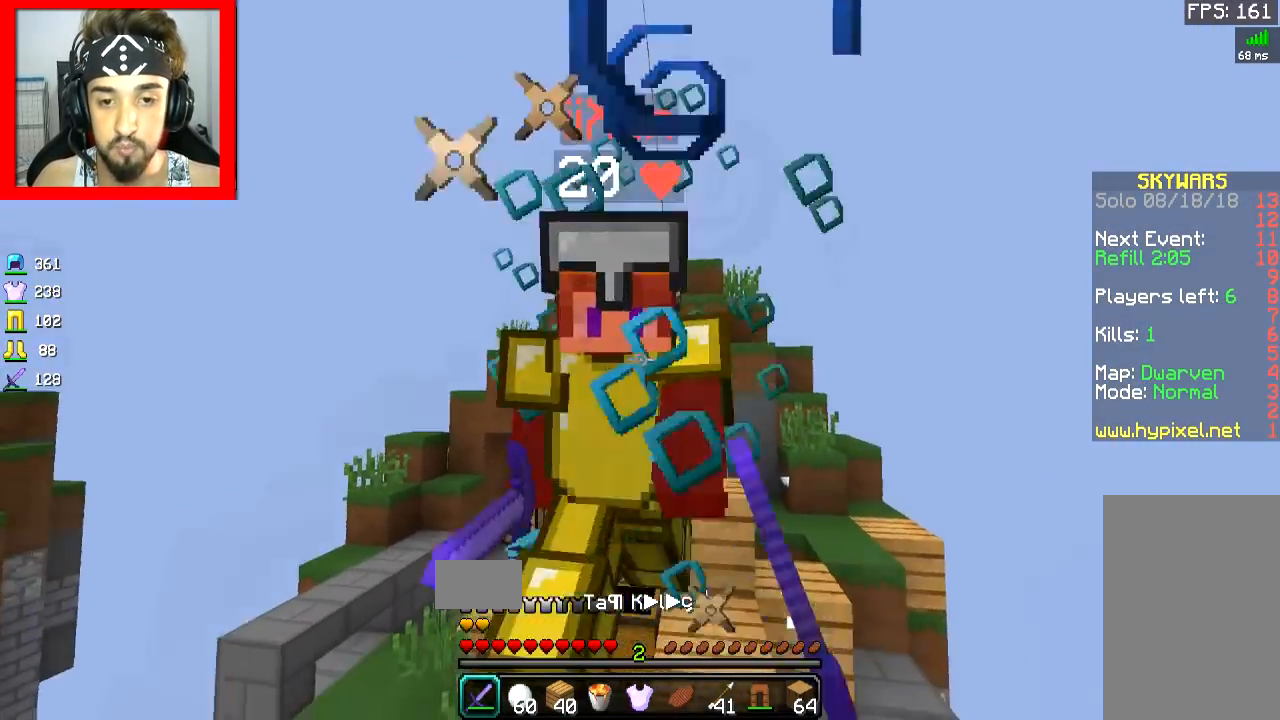
{"keys": ["w"], "mouse": ["left"], "events": [[17, "mouse_left", "down"], [117, "mouse_left", "up"], [167, "mouse_left", "down"], [367, "mouse_left", "up"], [401, "mouse_left", "down"]]}
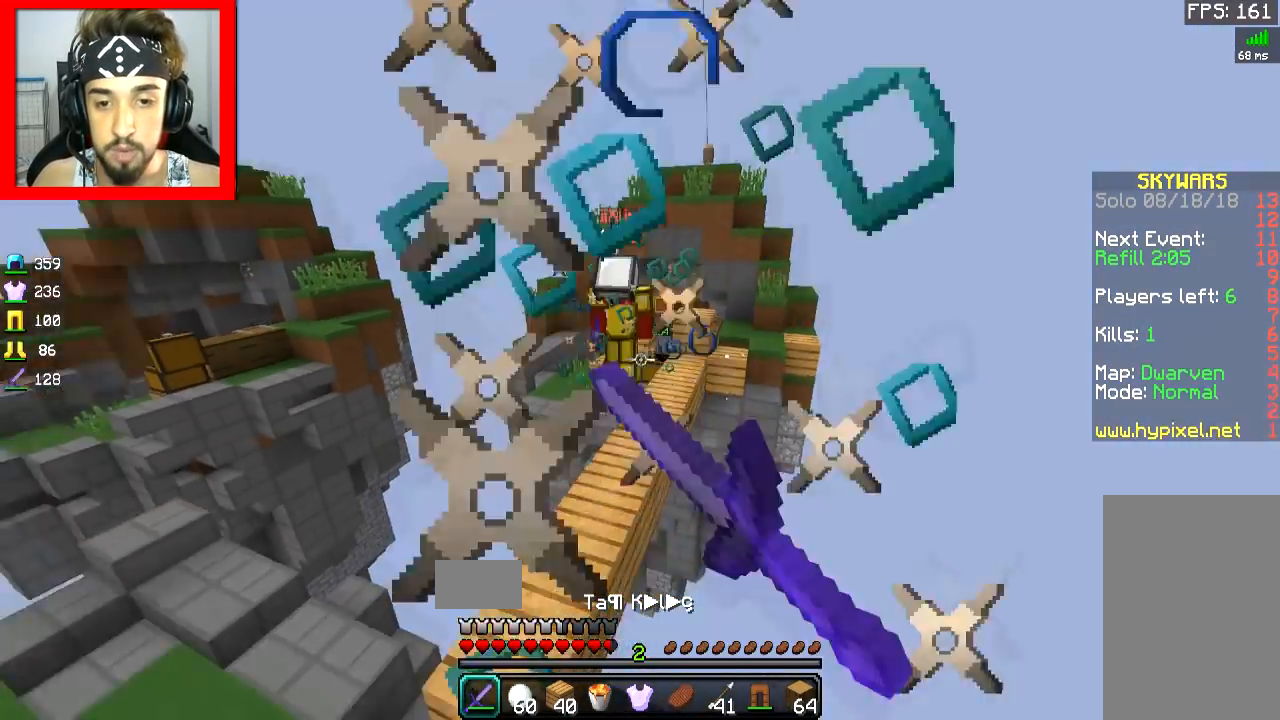
{"keys": ["a"], "mouse": ["right"], "events": [[16, "mouse_left", "up"], [50, "mouse_right", "down"], [167, "mouse_right", "up"], [217, "mouse_right", "down"], [217, "w", "up"], [267, "a", "down"], [317, "mouse_right", "up"], [350, "mouse_right", "down"], [467, "mouse_right", "up"], [500, "mouse_right", "down"]]}
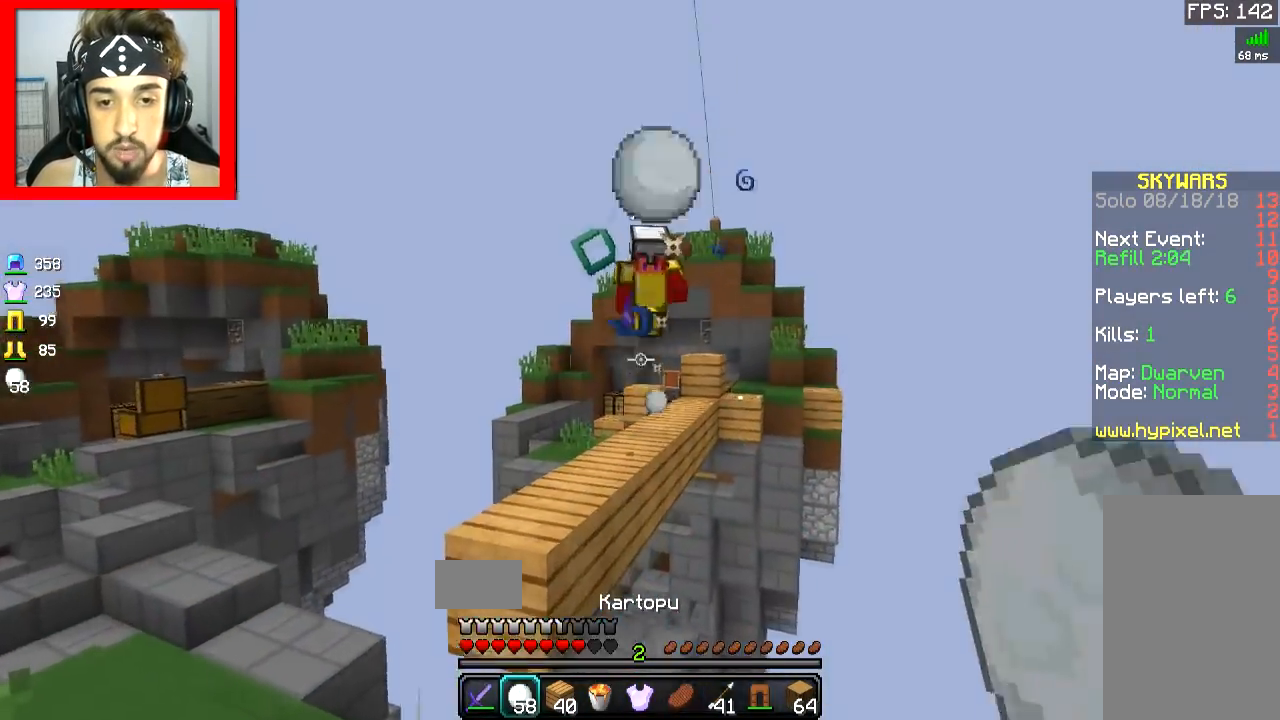
{"keys": ["a", "s"], "mouse": [], "events": [[50, "w", "down"], [217, "mouse_right", "up"], [267, "mouse_right", "down"], [267, "space", "down"], [367, "mouse_right", "up"], [367, "space", "up"], [367, "w", "up"], [401, "mouse_right", "down"], [451, "s", "down"], [467, "mouse_right", "up"]]}
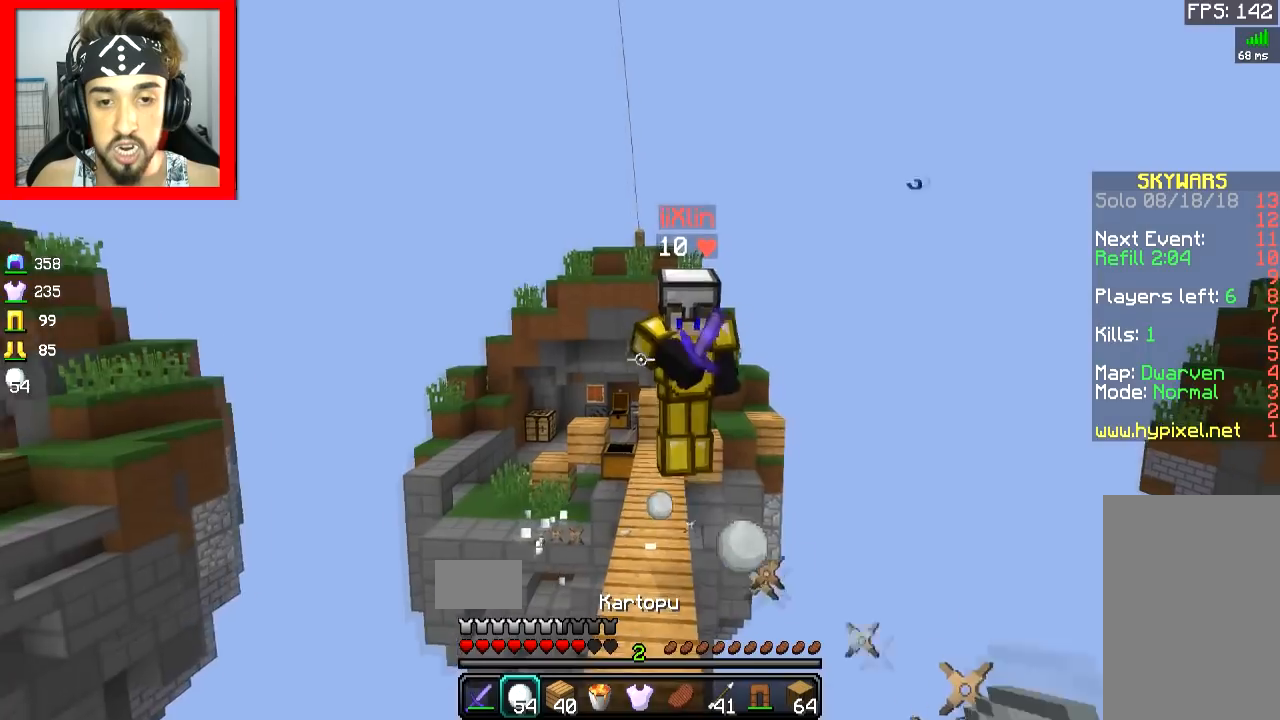
{"keys": ["d", "s", "space"], "mouse": [], "events": [[50, "mouse_right", "down"], [67, "a", "up"], [167, "d", "down"], [167, "mouse_right", "up"], [200, "mouse_right", "down"], [267, "mouse_right", "up"], [317, "mouse_right", "down"], [350, "mouse_left", "down"], [367, "mouse_right", "up"], [417, "mouse_left", "up"], [500, "space", "down"]]}
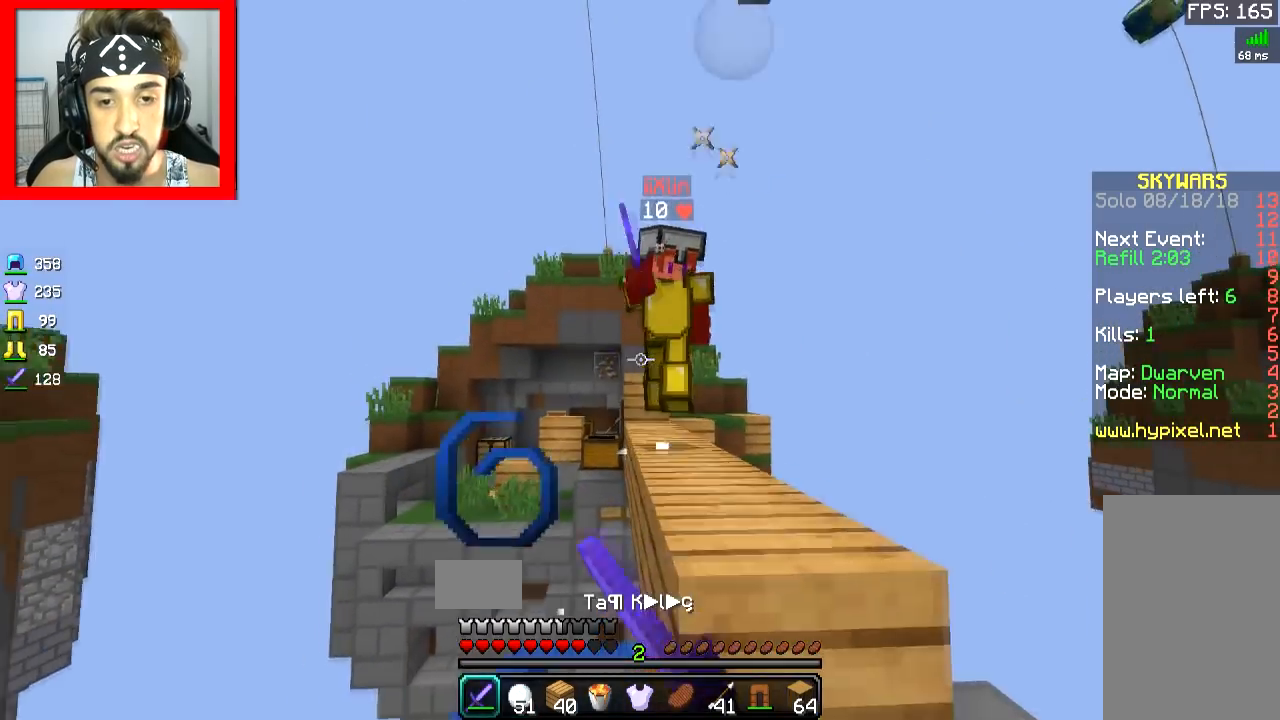
{"keys": ["a", "w"], "mouse": [], "events": [[67, "d", "up"], [150, "mouse_right", "down"], [167, "space", "up"], [217, "mouse_right", "up"], [251, "mouse_right", "down"], [367, "mouse_right", "up"], [401, "a", "down"], [417, "s", "up"], [501, "w", "down"]]}
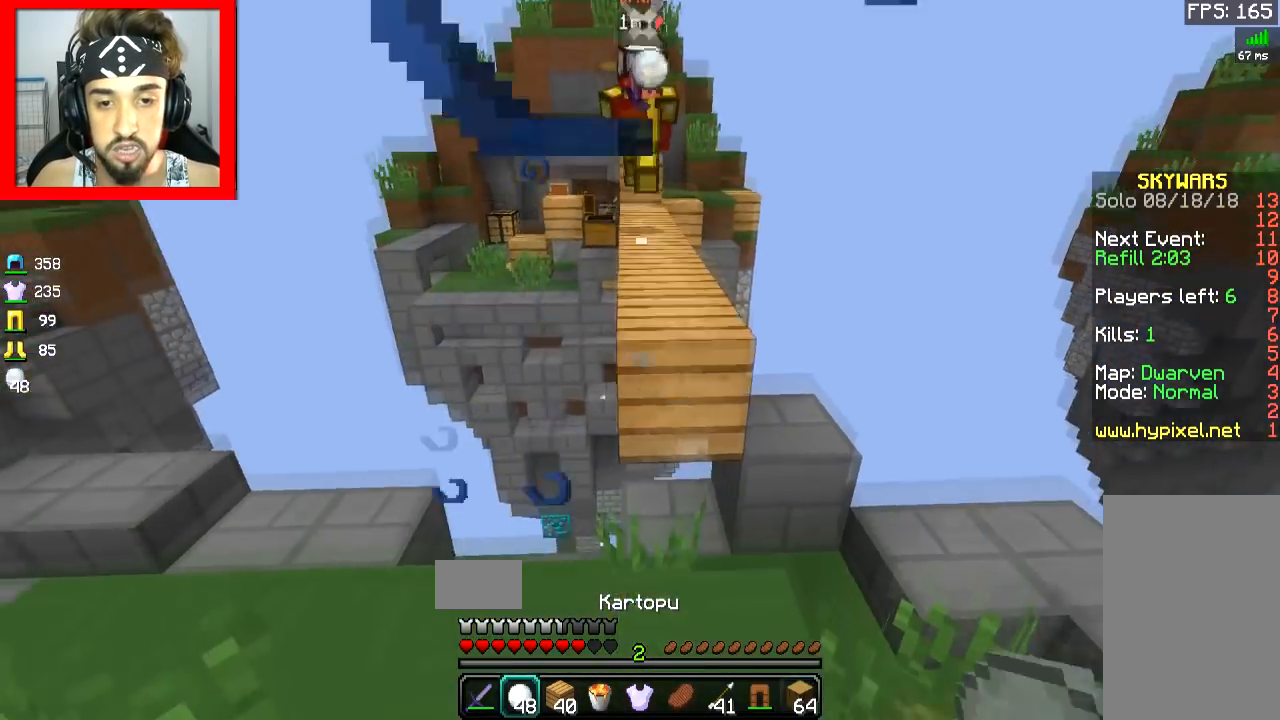
{"keys": ["d", "w"], "mouse": ["right"], "events": [[50, "mouse_right", "down"], [67, "a", "up"], [167, "mouse_right", "up"], [250, "space", "down"], [400, "d", "down"], [400, "mouse_right", "down"], [417, "space", "up"]]}
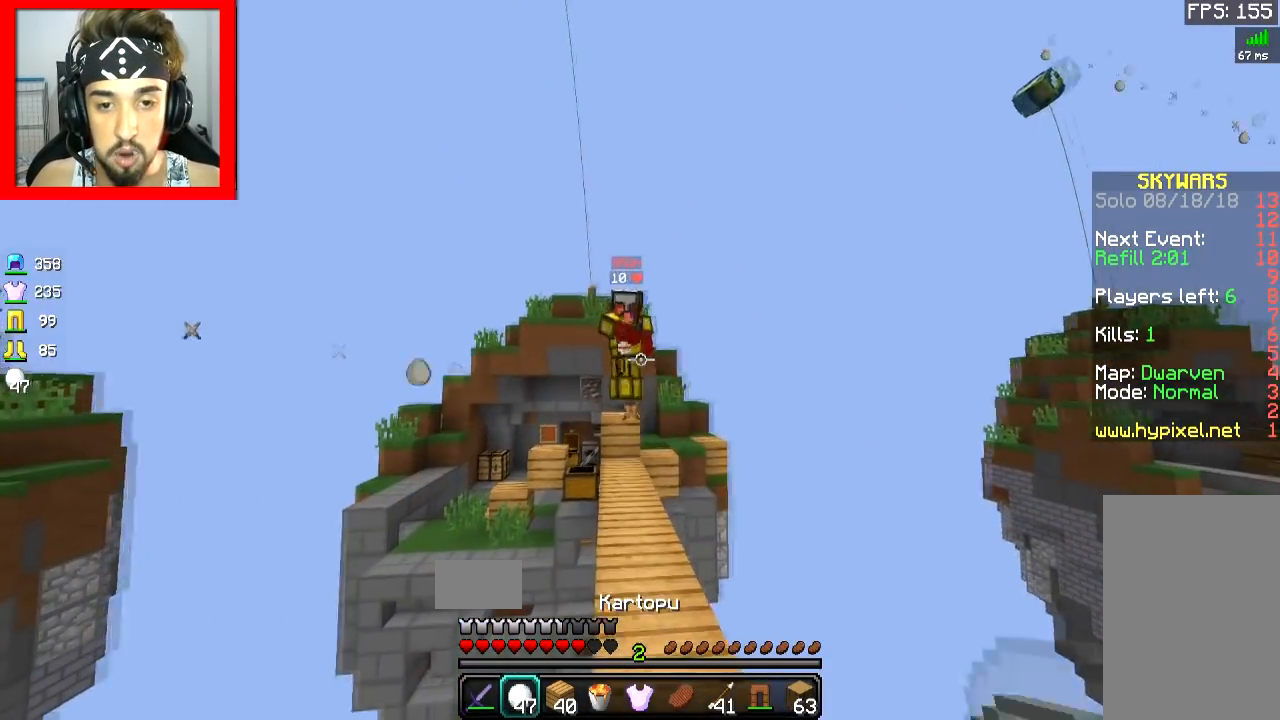
{"keys": ["w"], "mouse": ["right"], "events": [[17, "d", "up"], [17, "mouse_right", "up"], [50, "mouse_right", "down"], [117, "mouse_right", "up"], [150, "mouse_right", "down"], [150, "space", "down"], [267, "mouse_right", "up"], [267, "space", "up"], [301, "mouse_right", "down"], [367, "mouse_right", "up"], [451, "mouse_right", "down"]]}
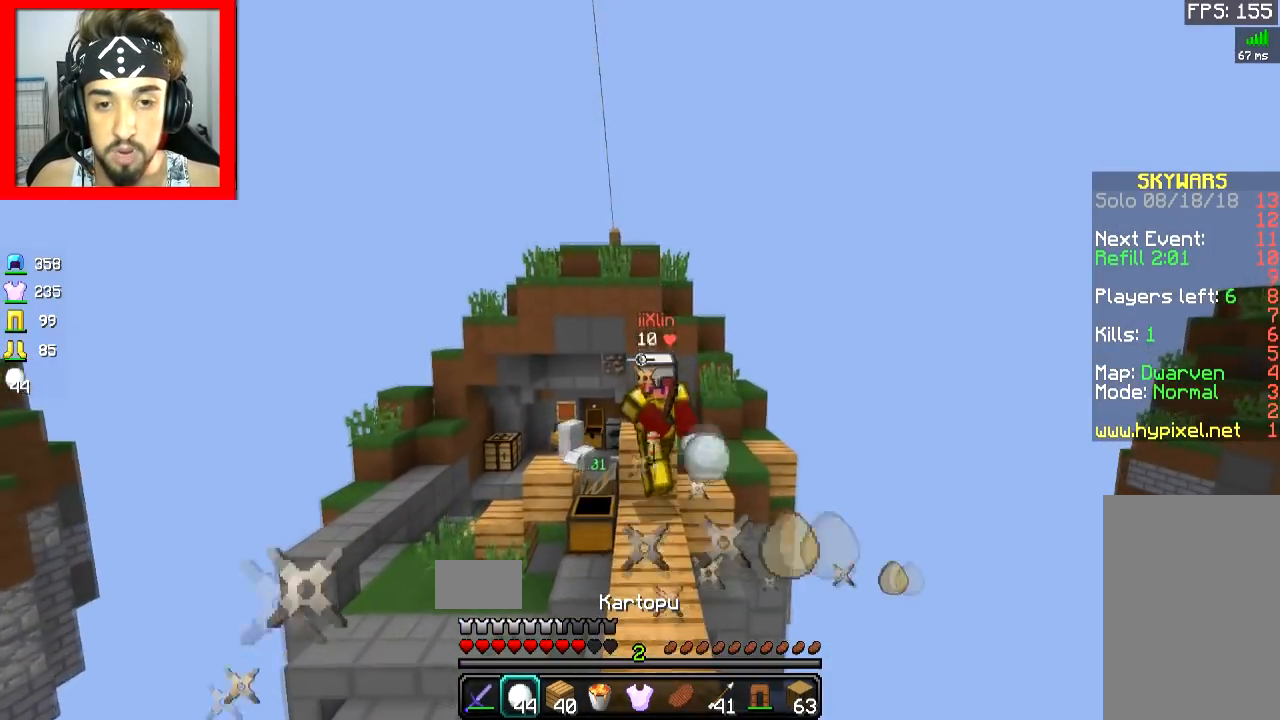
{"keys": ["w"], "mouse": ["left"], "events": [[16, "mouse_right", "up"], [50, "mouse_right", "down"], [117, "mouse_right", "up"], [150, "mouse_right", "down"], [267, "mouse_right", "up"], [300, "mouse_left", "down"], [367, "mouse_left", "up"], [400, "mouse_left", "down"], [467, "mouse_left", "up"], [500, "mouse_left", "down"]]}
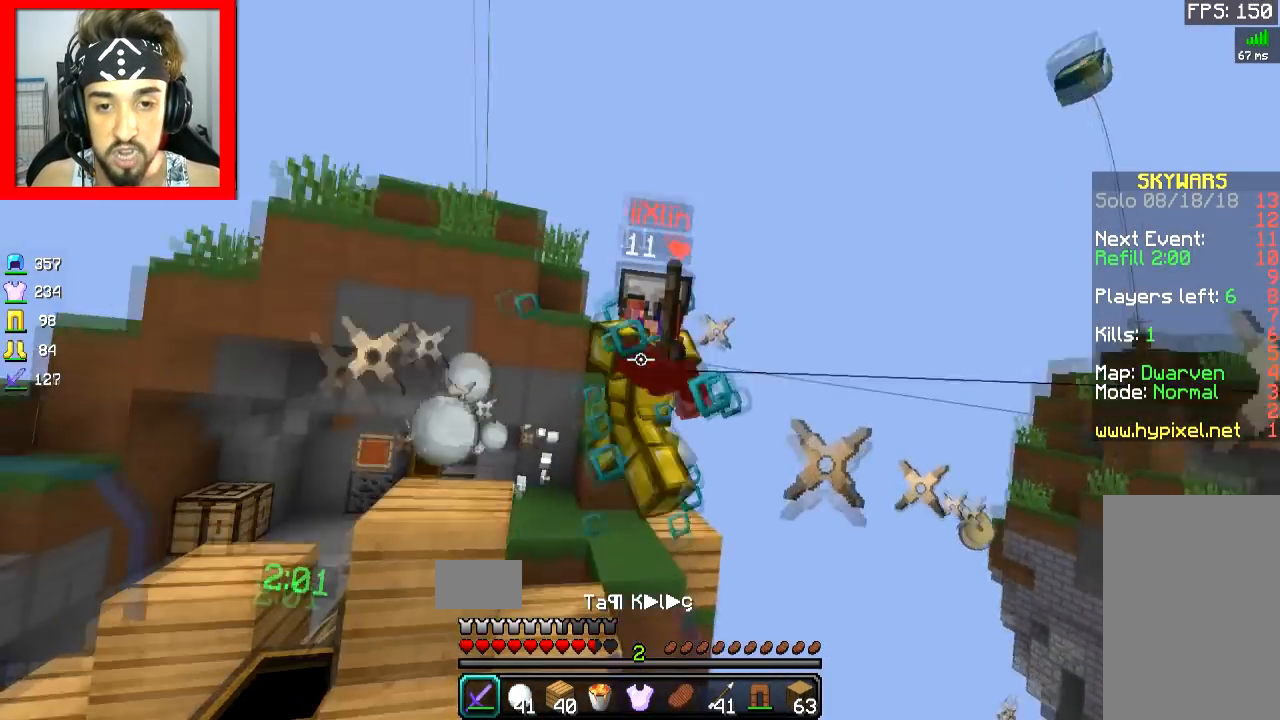
{"keys": ["a", "space", "w"], "mouse": [], "events": [[117, "mouse_left", "up"], [150, "mouse_left", "down"], [217, "mouse_left", "up"], [251, "mouse_left", "down"], [351, "space", "down"], [401, "a", "down"], [451, "mouse_left", "up"]]}
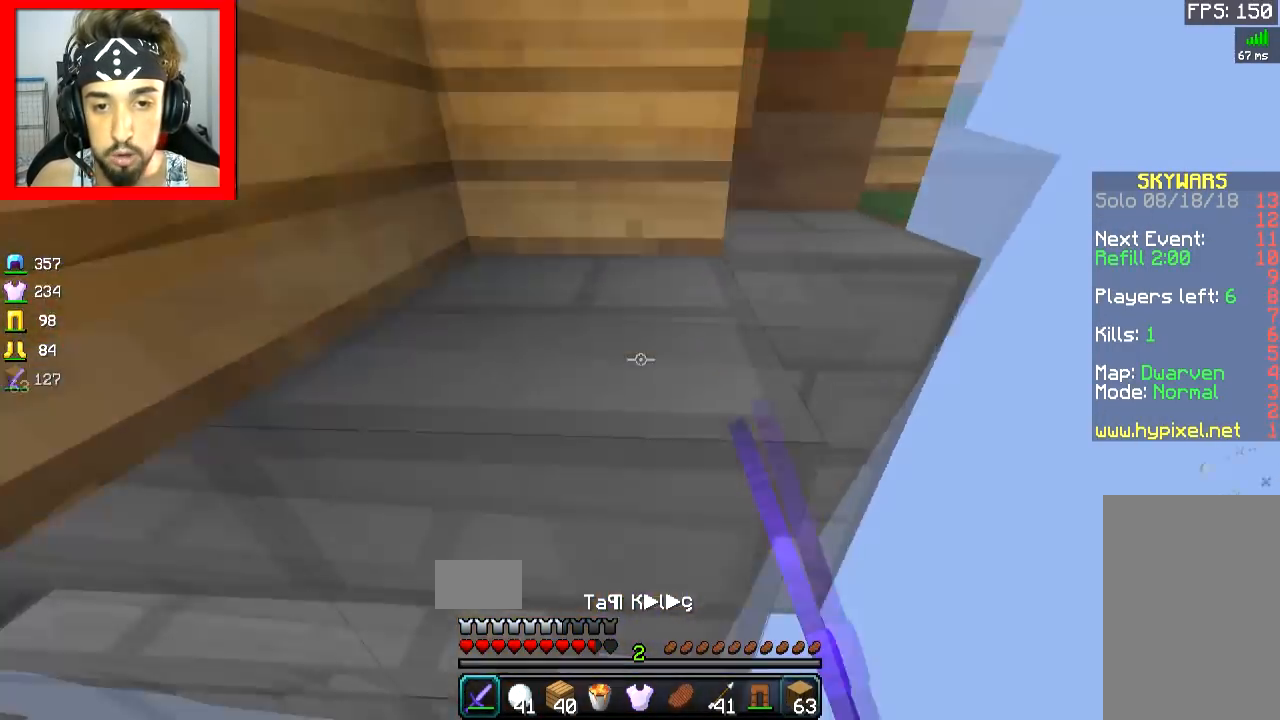
{"keys": [], "mouse": [], "events": [[50, "mouse_right", "down"], [67, "a", "up"], [117, "mouse_right", "up"], [150, "mouse_right", "down"], [267, "mouse_right", "up"], [300, "mouse_right", "down"], [367, "mouse_right", "up"], [467, "space", "up"], [467, "w", "up"]]}